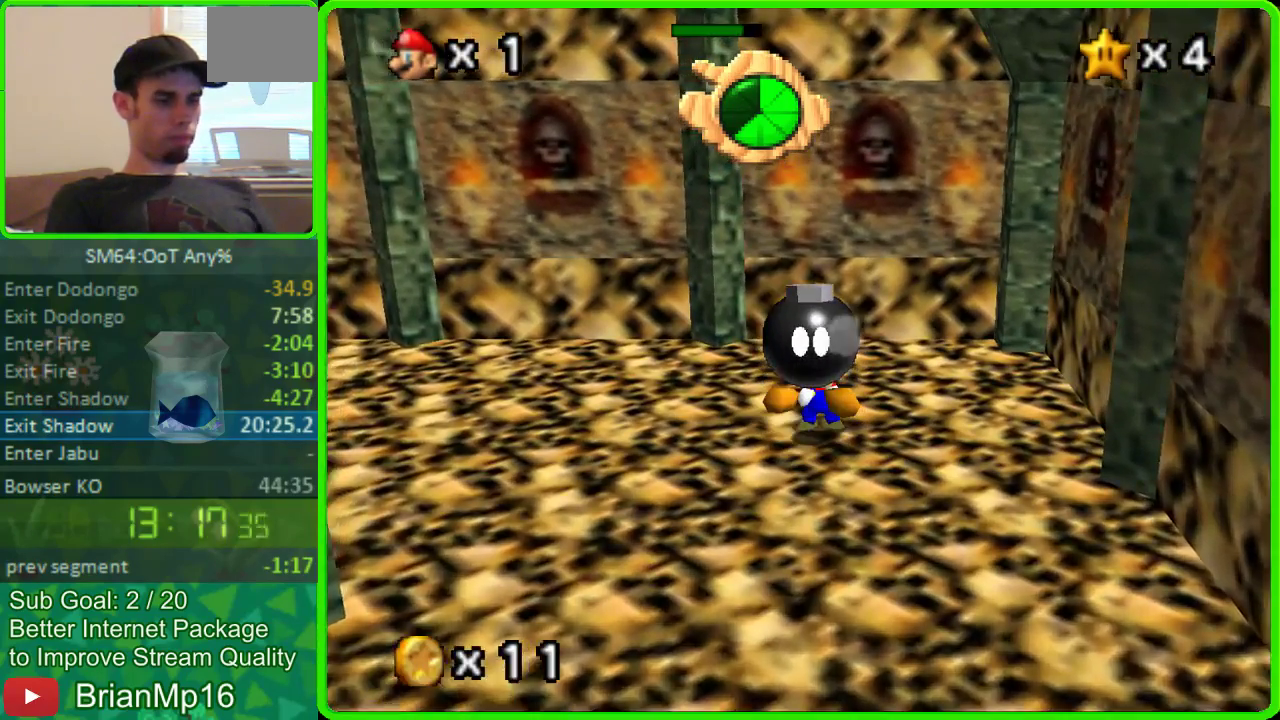
Gameplay with a controller (Nintendo layout); each line is a JSON object with the inputs held at the frame after it. "events" lists button and stick changes between this image and that frame as [ms after this image, input, new state], when the widget could be followed in between. Not read: B L3 R3.
{"buttons": [], "left_stick": "center", "events": []}
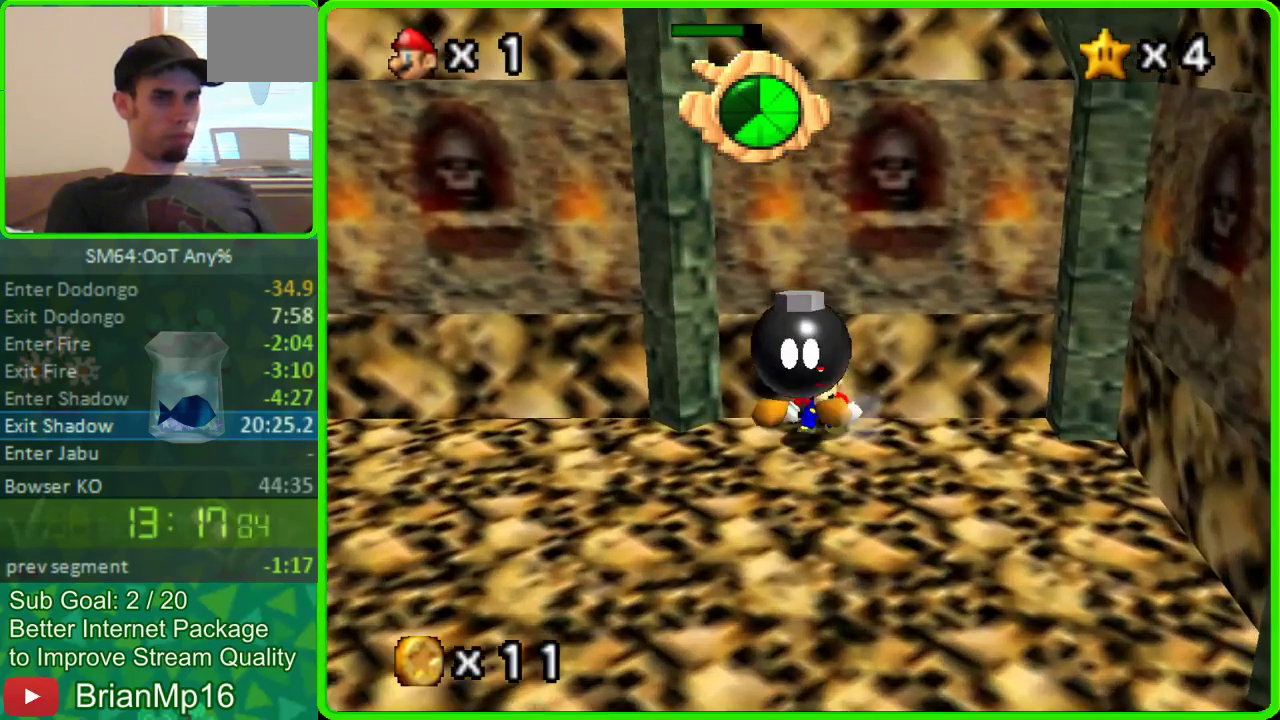
{"buttons": [], "left_stick": "up", "events": [[133, "left_stick", "up"]]}
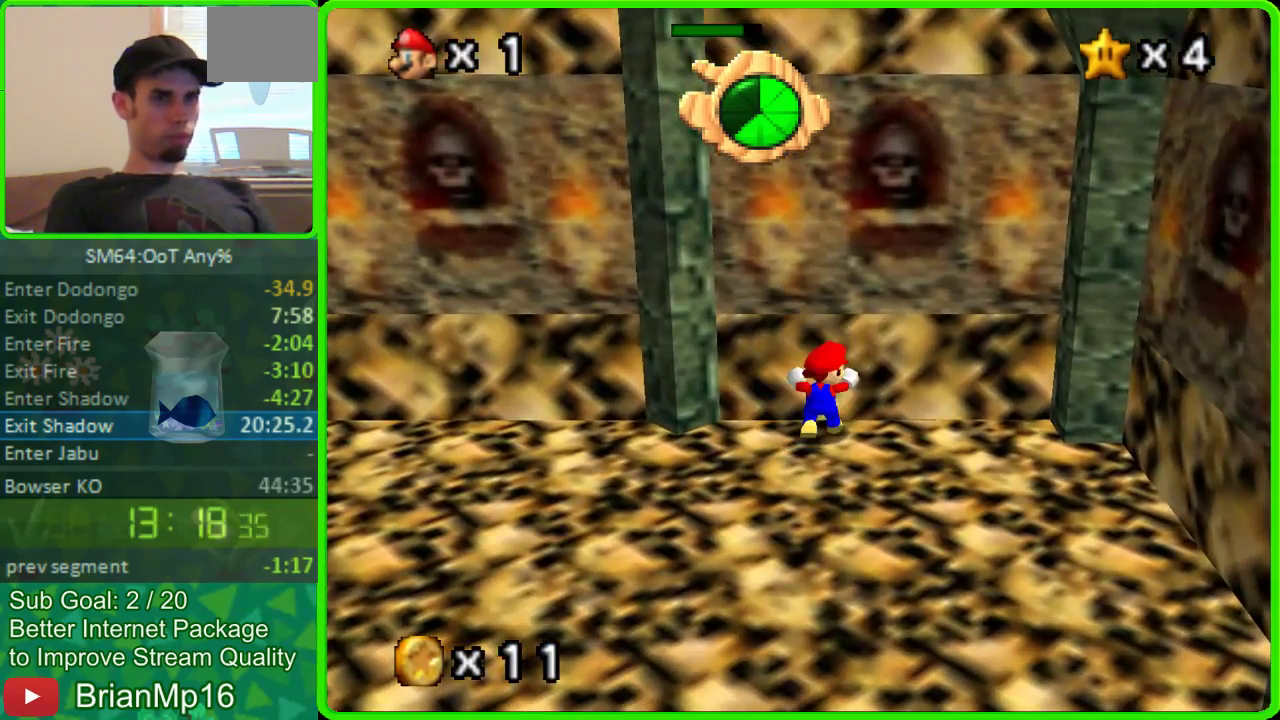
{"buttons": [], "left_stick": "center", "events": [[100, "left_stick", "center"]]}
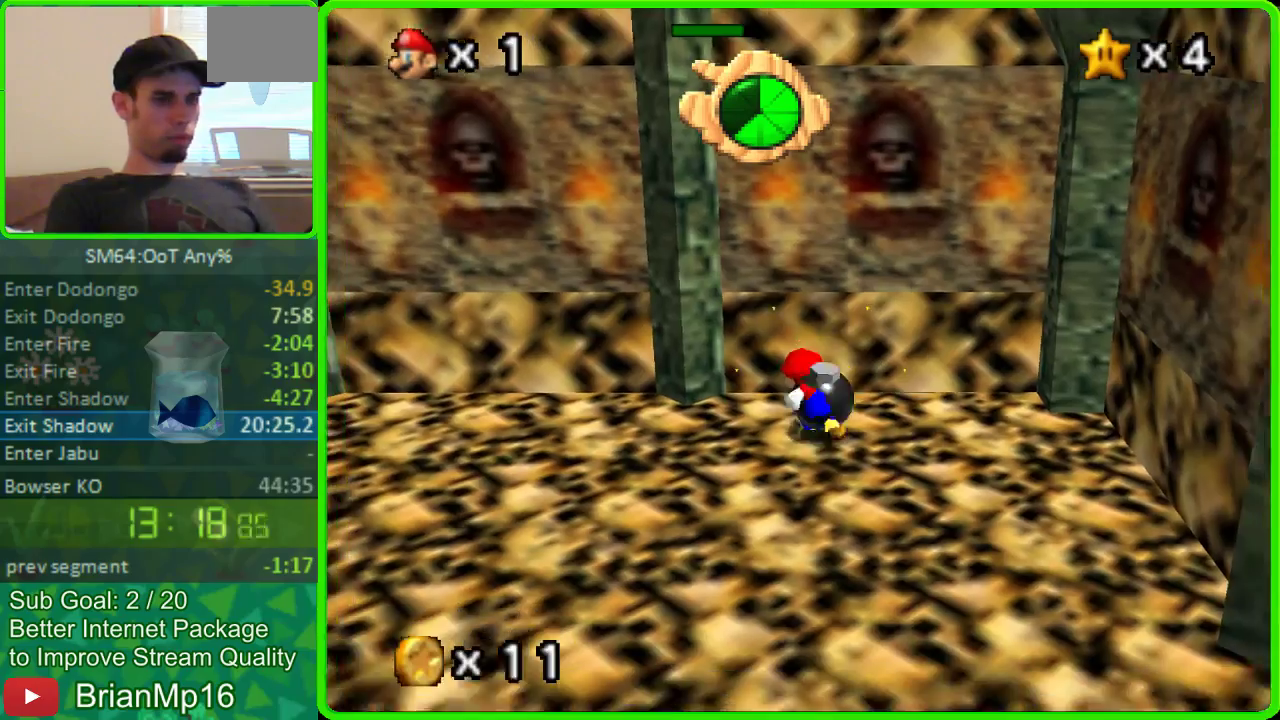
{"buttons": [], "left_stick": "center", "events": [[100, "left_stick", "up"], [300, "A", "down"], [433, "left_stick", "center"], [467, "A", "up"]]}
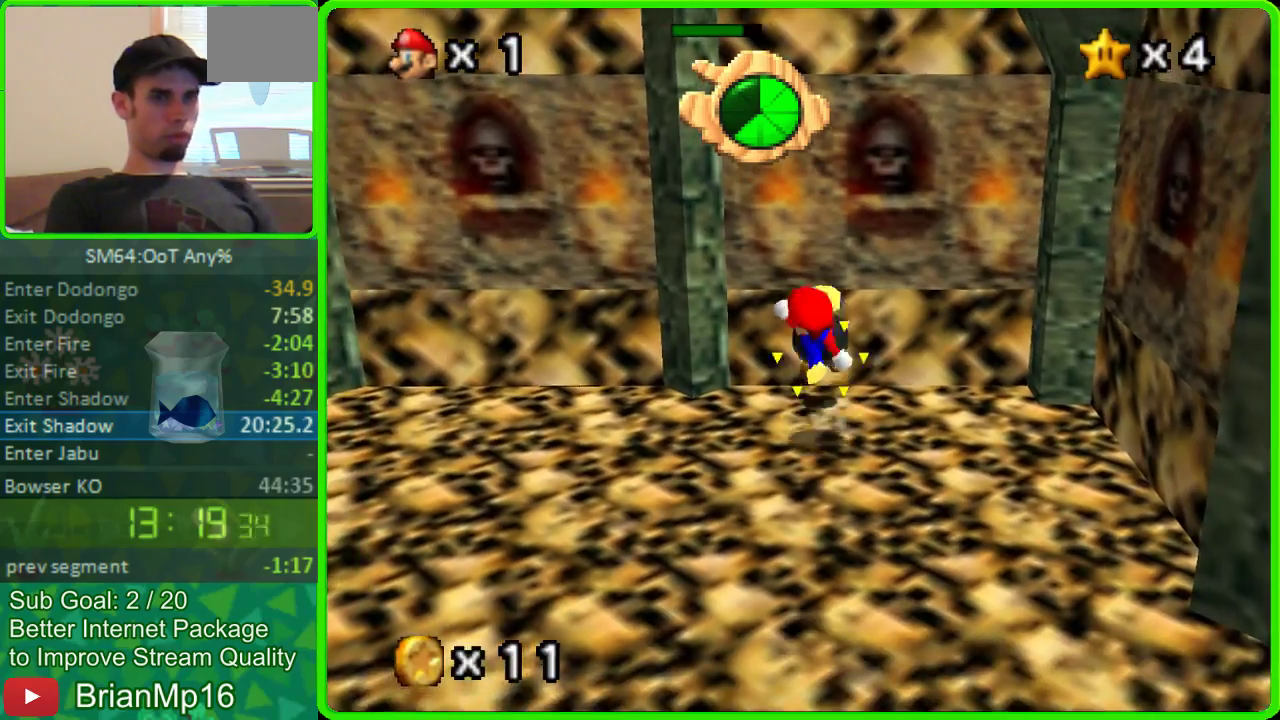
{"buttons": [], "left_stick": "center", "events": []}
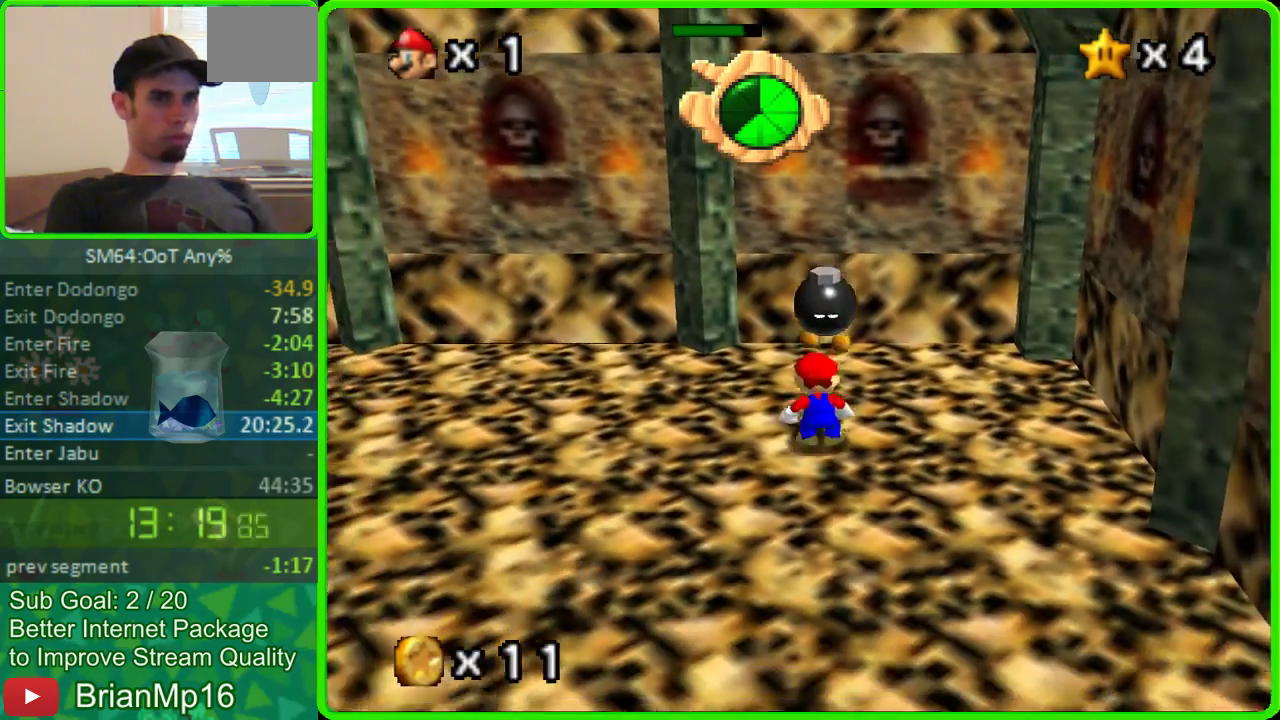
{"buttons": [], "left_stick": "center", "events": []}
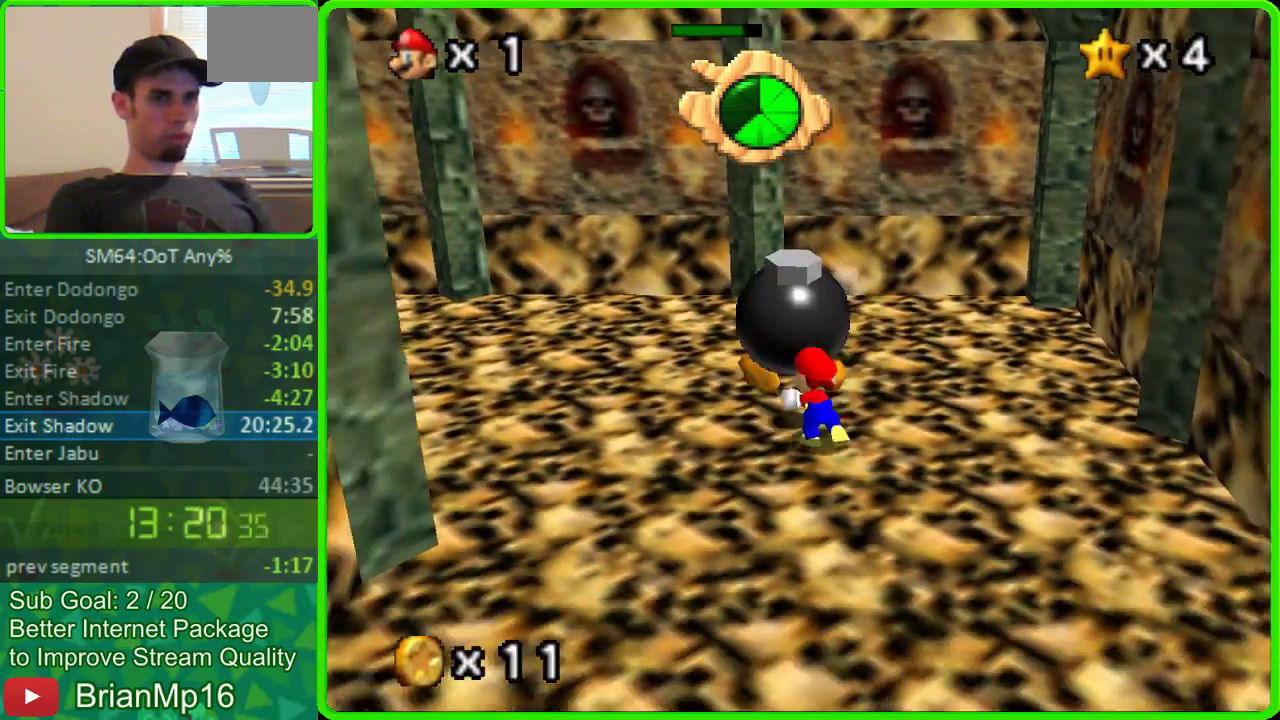
{"buttons": [], "left_stick": "center", "events": [[267, "left_stick", "down"], [400, "left_stick", "center"]]}
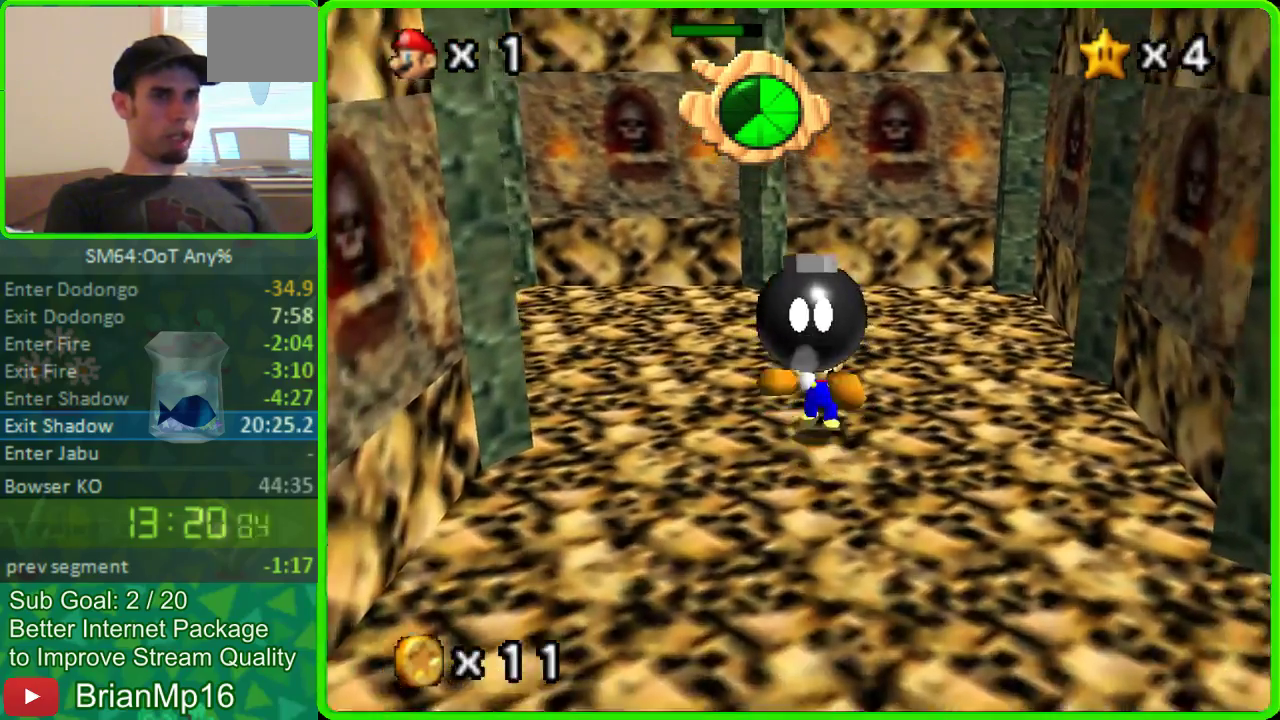
{"buttons": [], "left_stick": "center", "events": [[167, "left_stick", "right"], [267, "left_stick", "center"]]}
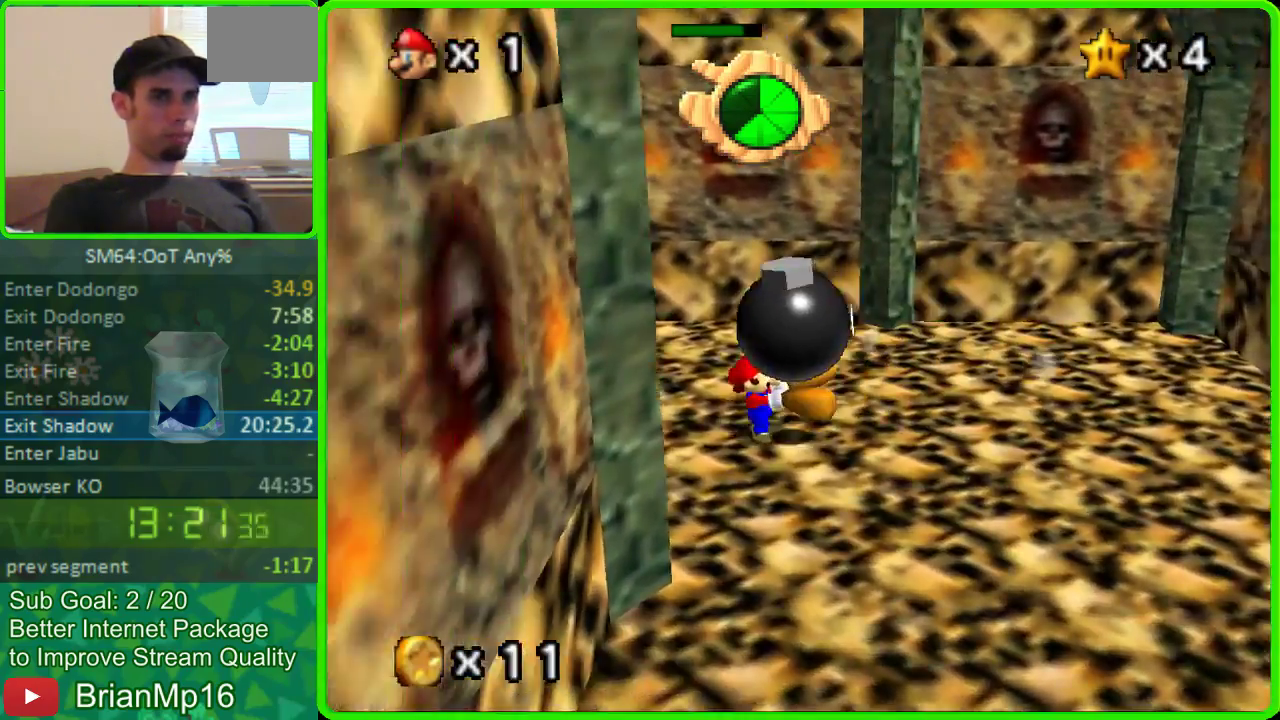
{"buttons": [], "left_stick": "center", "events": []}
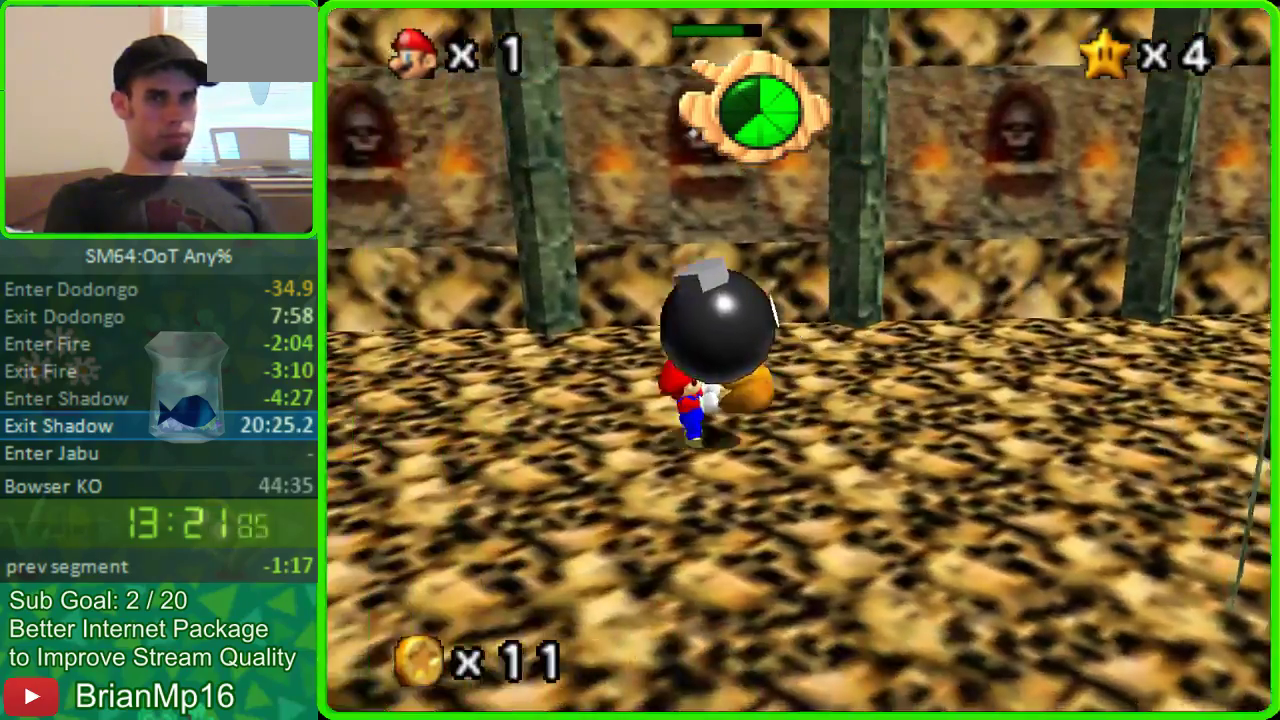
{"buttons": [], "left_stick": "center", "events": []}
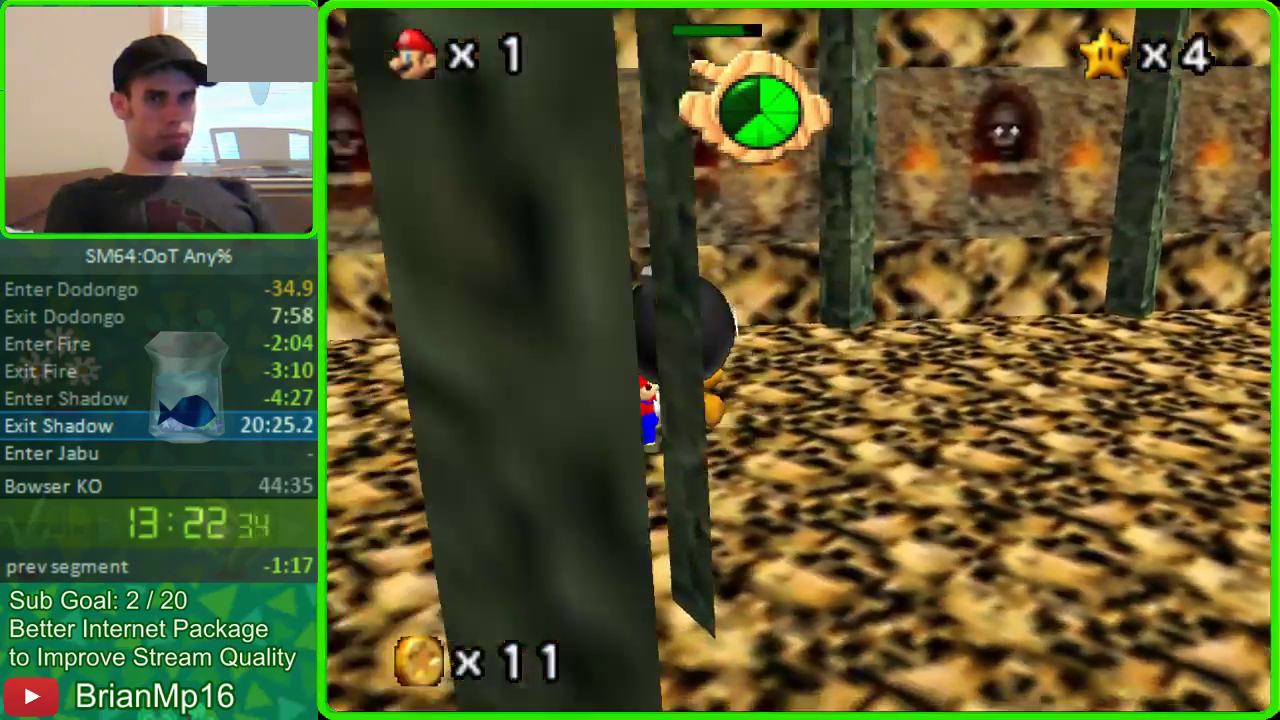
{"buttons": [], "left_stick": "down", "events": [[467, "left_stick", "down"]]}
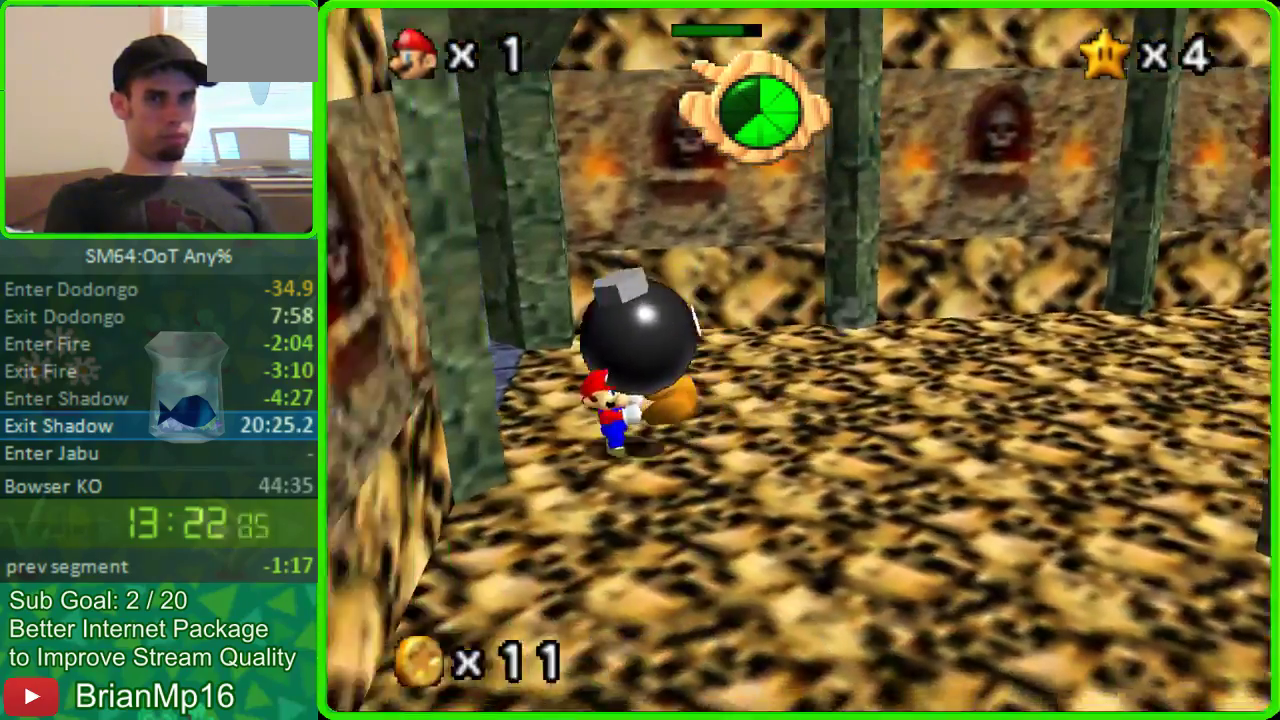
{"buttons": [], "left_stick": "center", "events": [[67, "left_stick", "center"]]}
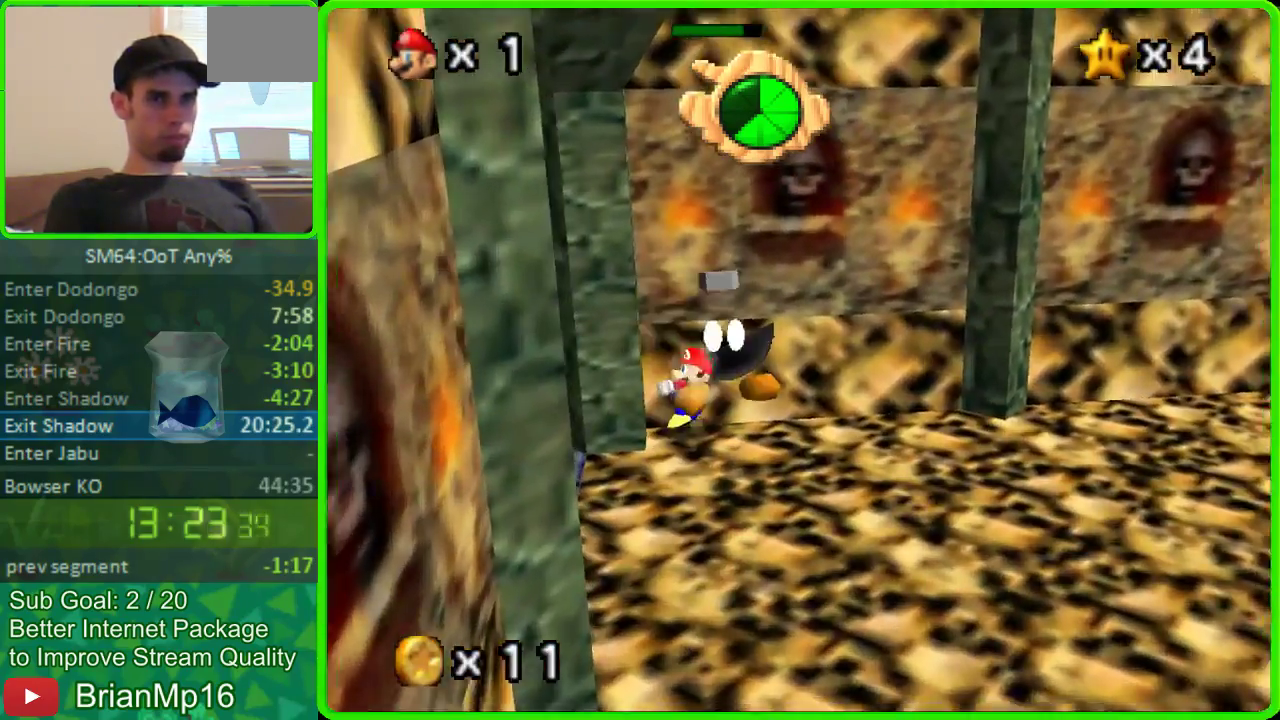
{"buttons": [], "left_stick": "center", "events": []}
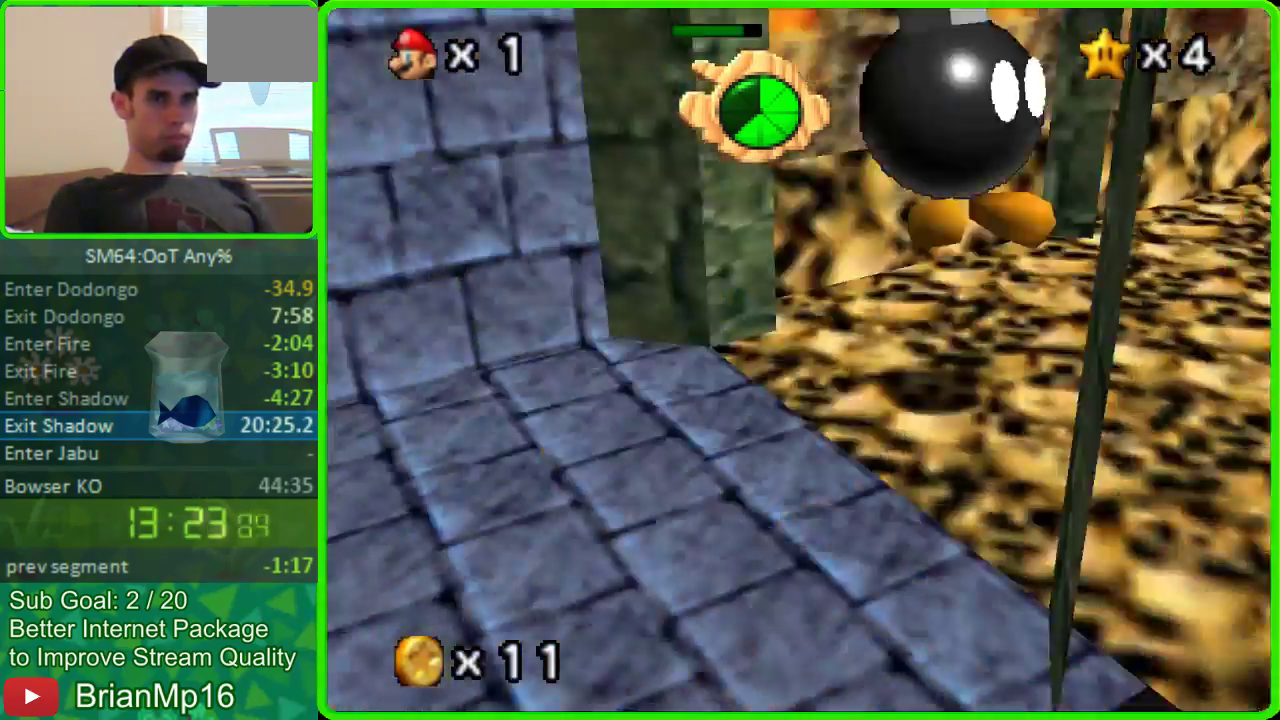
{"buttons": [], "left_stick": "right", "events": [[67, "left_stick", "right"], [167, "C_LEFT", "down"], [300, "C_LEFT", "up"], [367, "C_LEFT", "down"], [500, "C_LEFT", "up"]]}
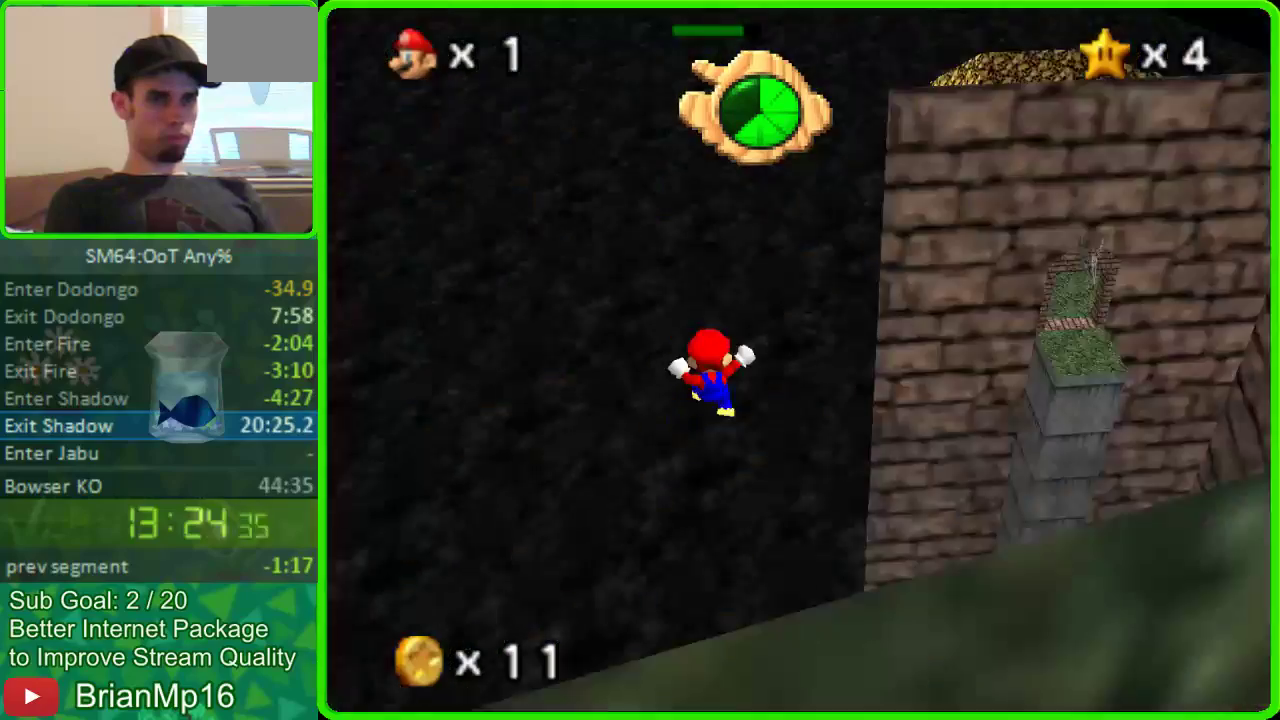
{"buttons": [], "left_stick": "up-right"}
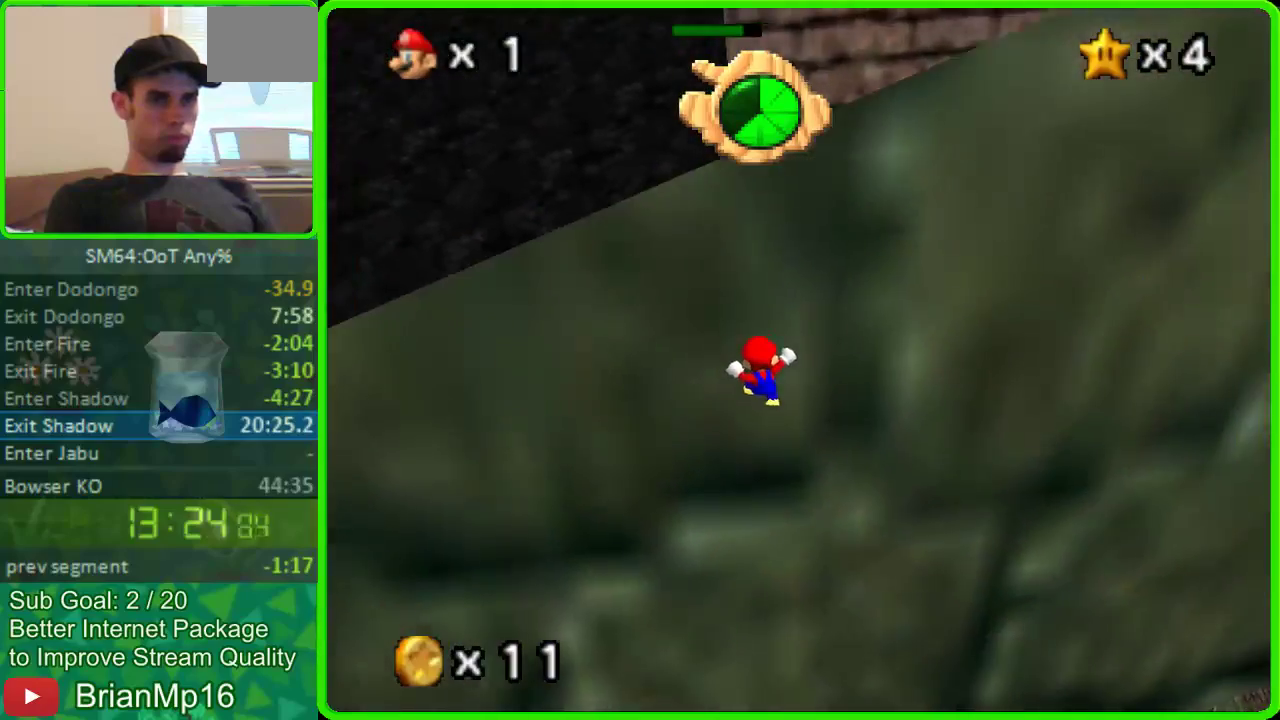
{"buttons": [], "left_stick": "up-right"}
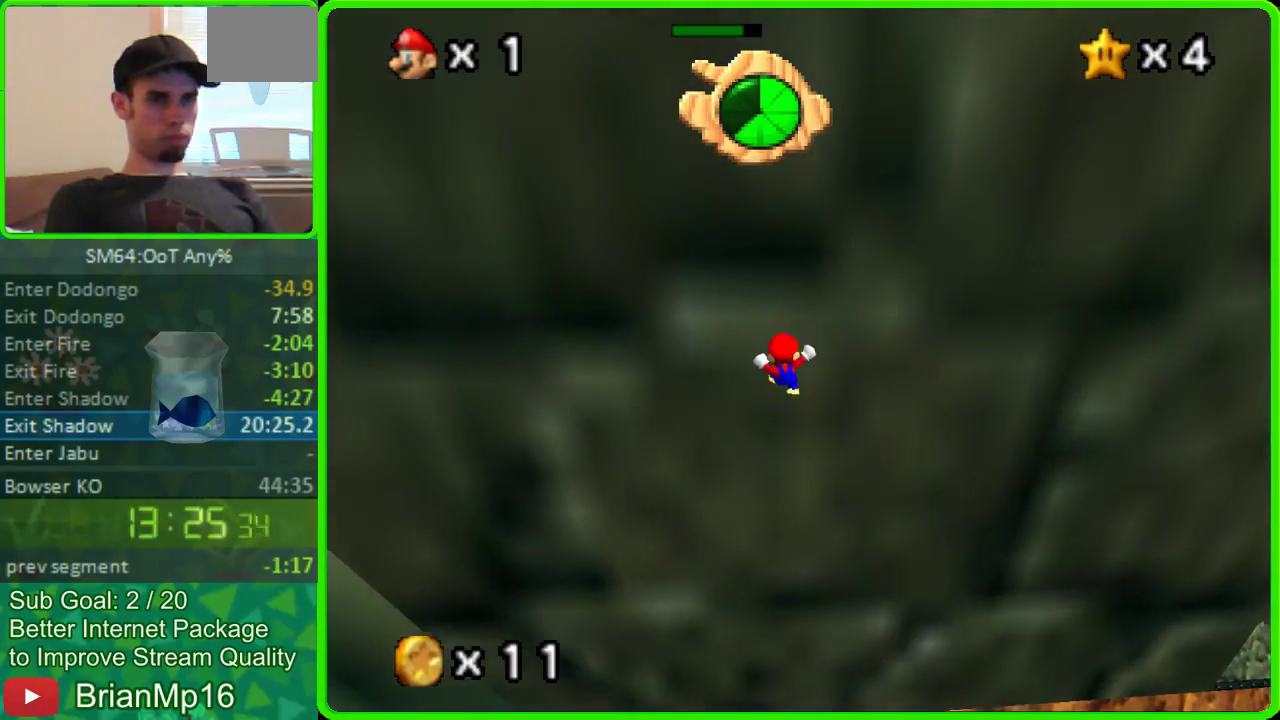
{"buttons": [], "left_stick": "right", "events": [[267, "left_stick", "right"]]}
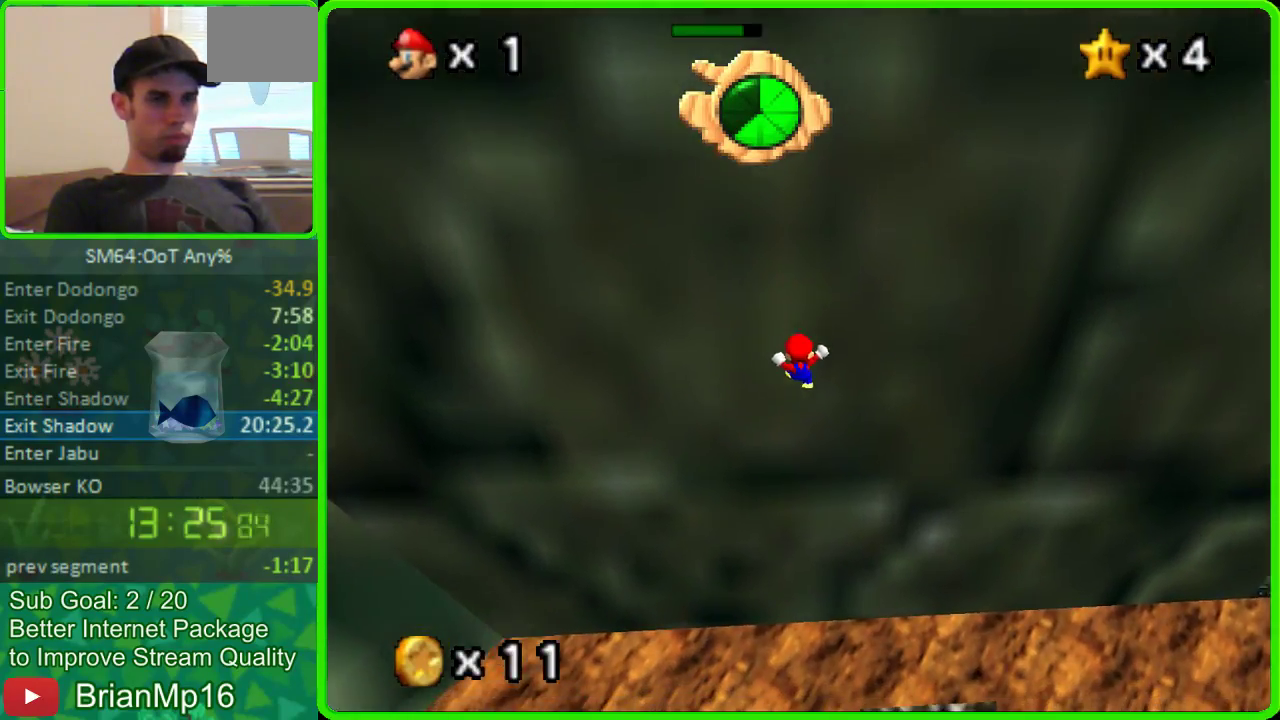
{"buttons": [], "left_stick": "right", "events": [[67, "left_stick", "down-right"], [467, "left_stick", "right"]]}
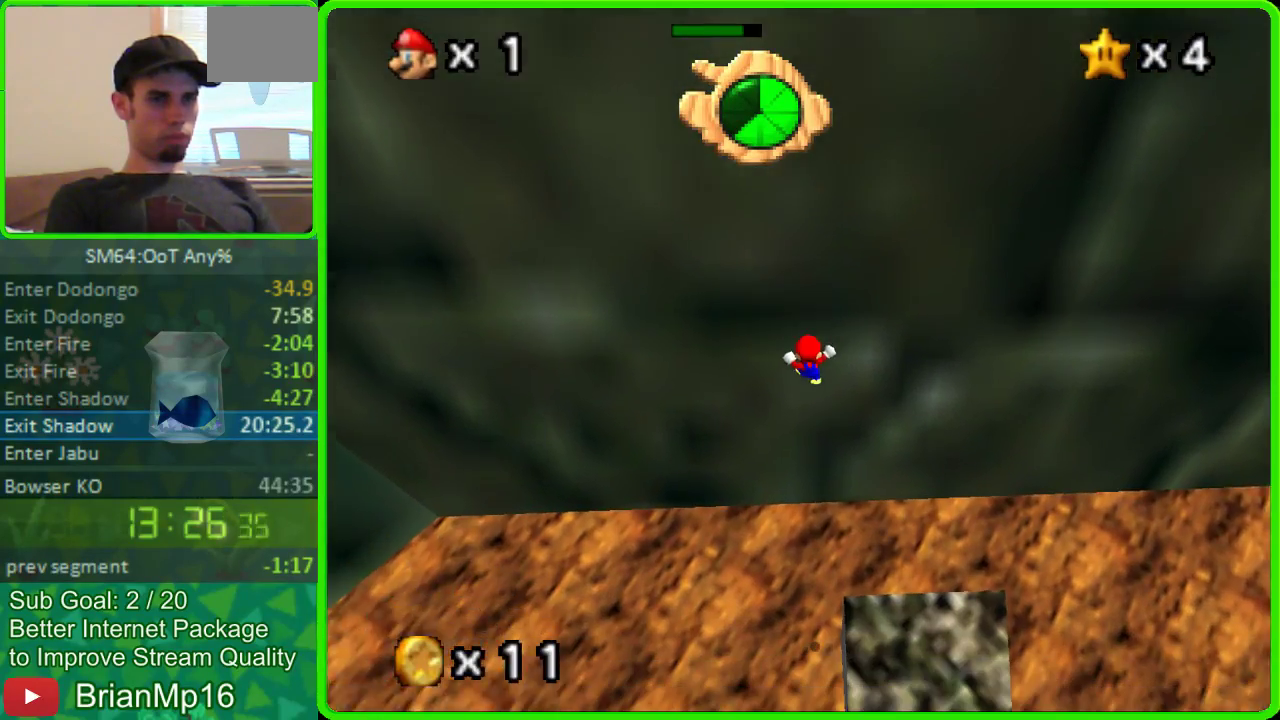
{"buttons": [], "left_stick": "right", "events": []}
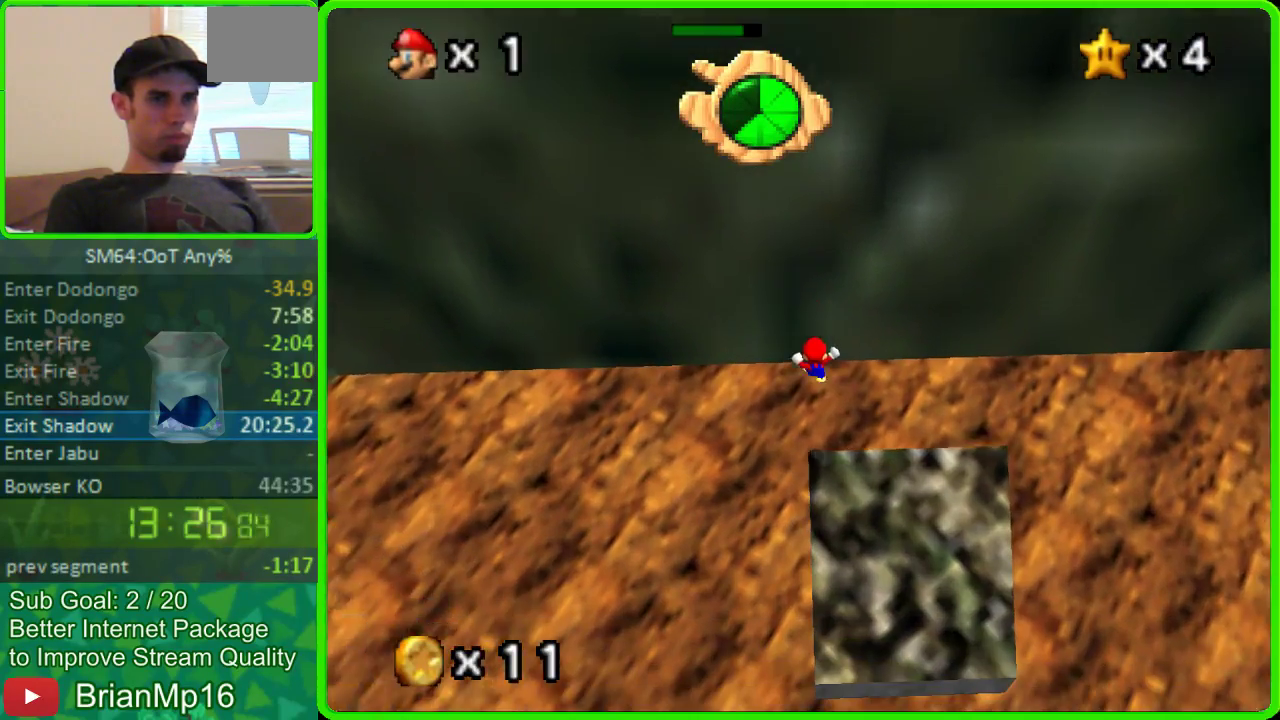
{"buttons": ["A"], "left_stick": "right", "events": [[500, "A", "down"]]}
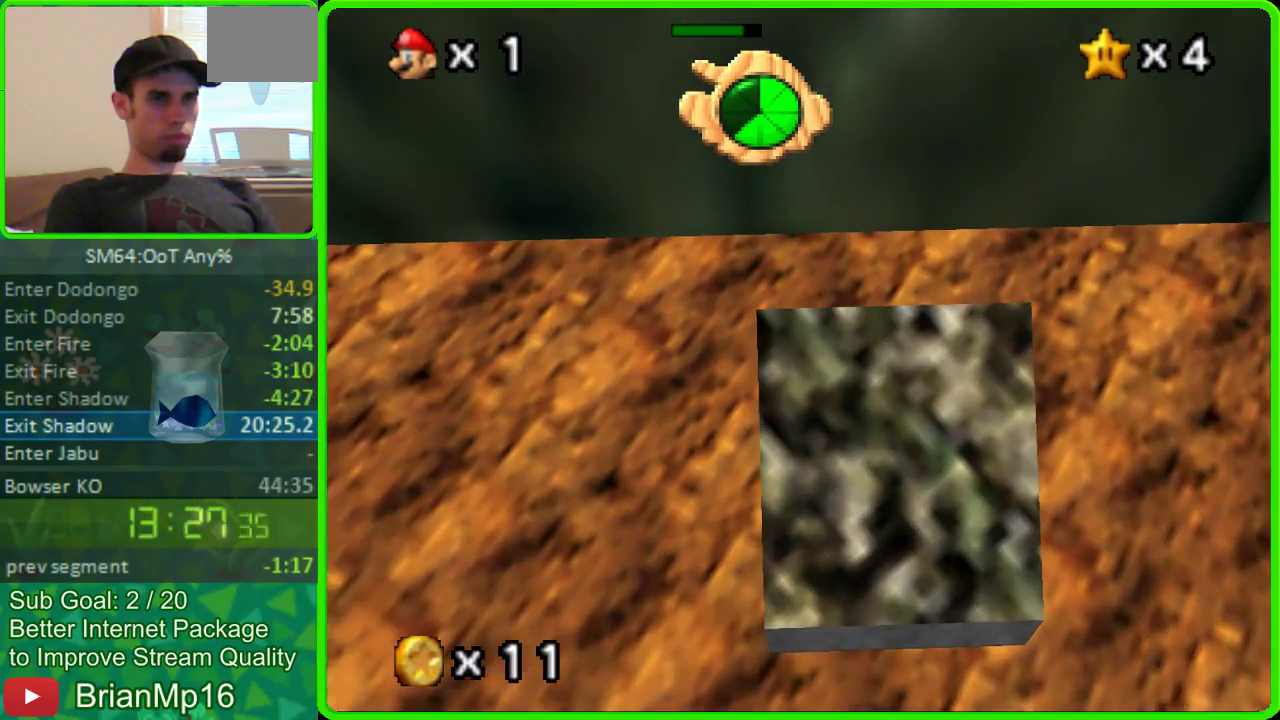
{"buttons": [], "left_stick": "right", "events": [[100, "A", "up"]]}
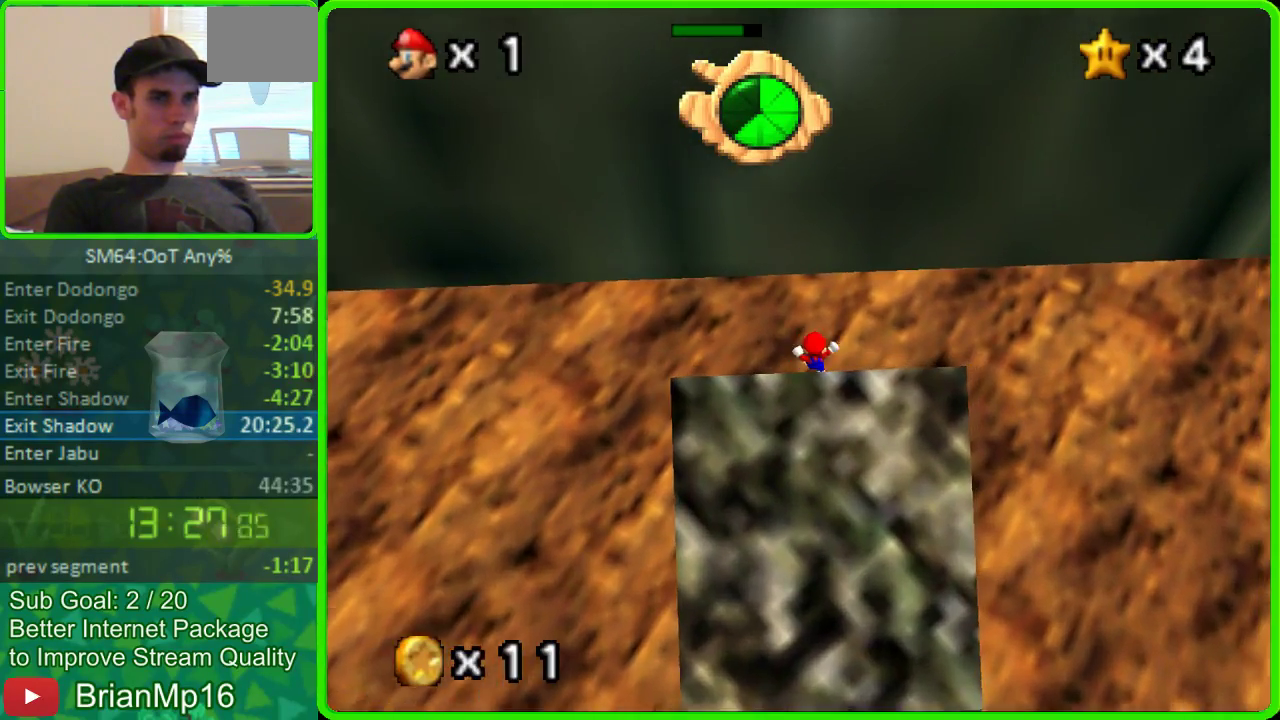
{"buttons": [], "left_stick": "right", "events": []}
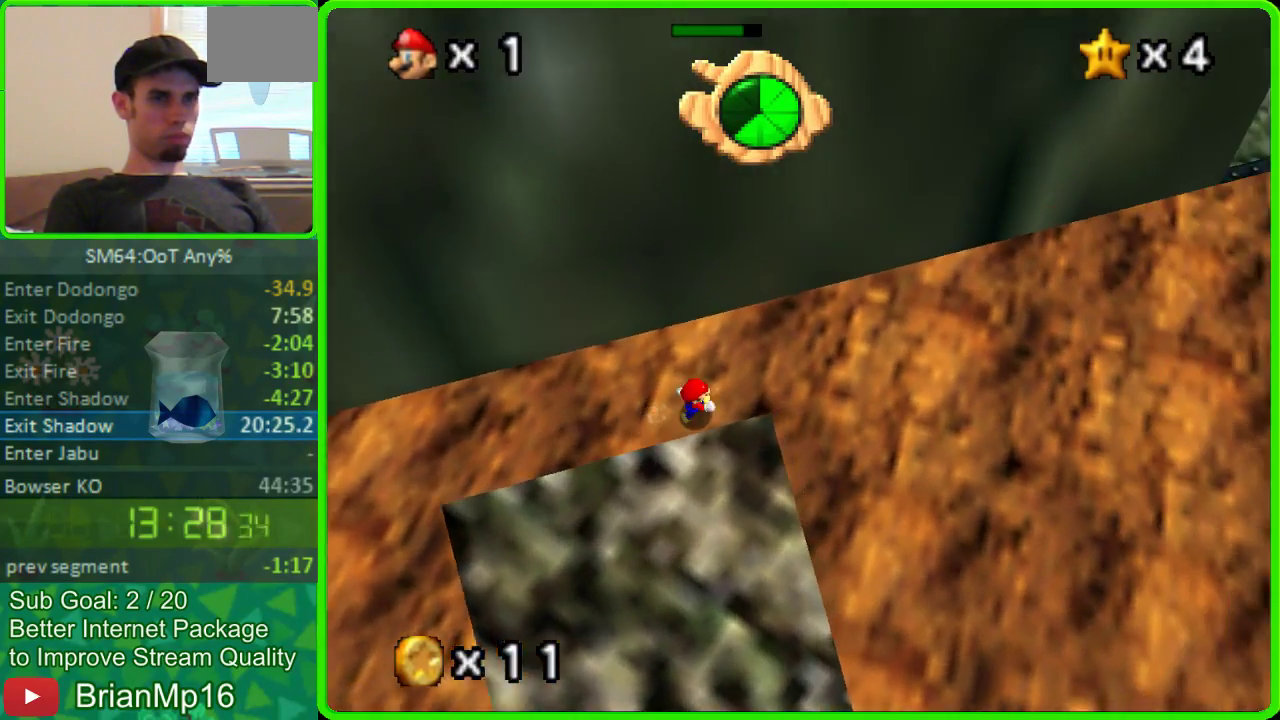
{"buttons": [], "left_stick": "right", "events": [[100, "A", "down"], [333, "A", "up"]]}
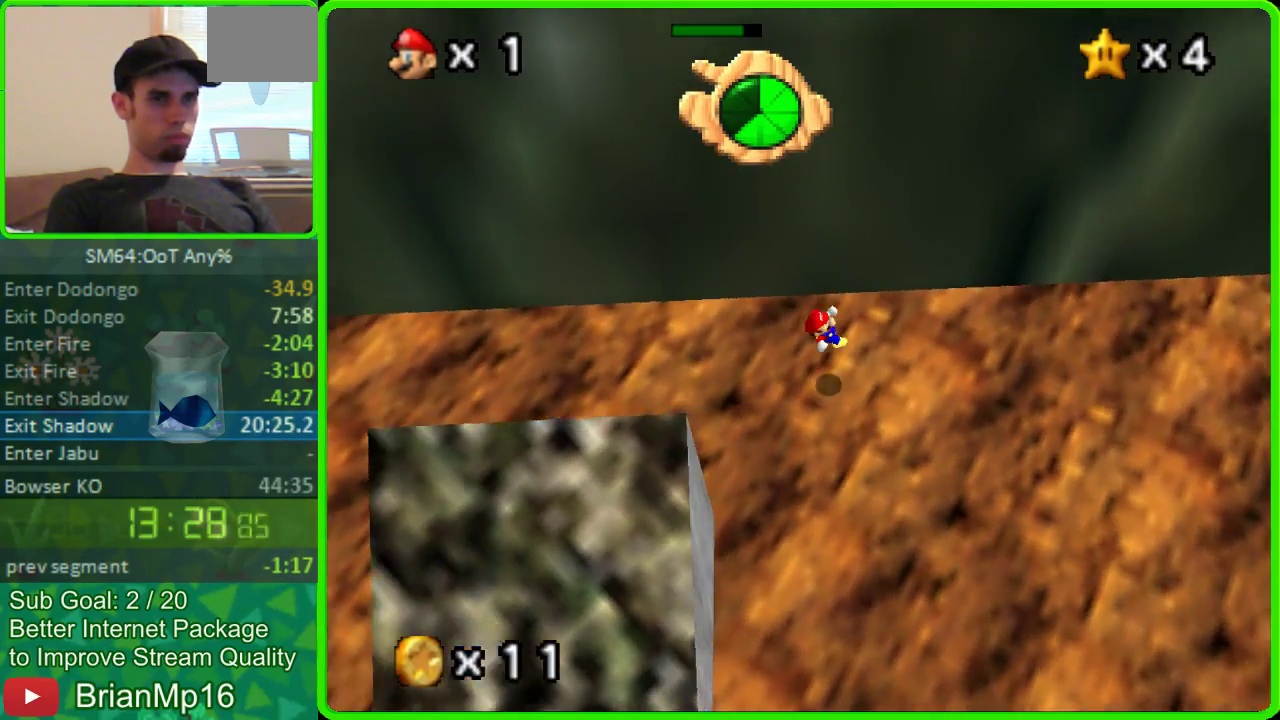
{"buttons": [], "left_stick": "right", "events": []}
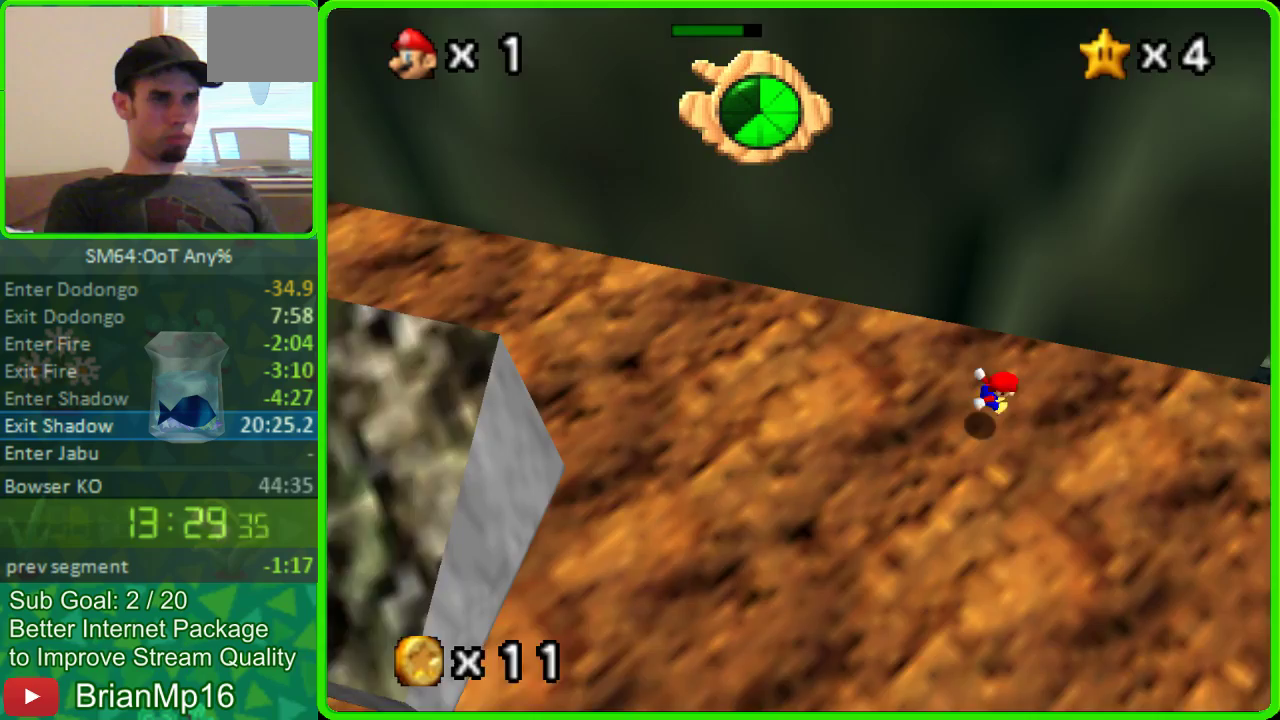
{"buttons": [], "left_stick": "right", "events": []}
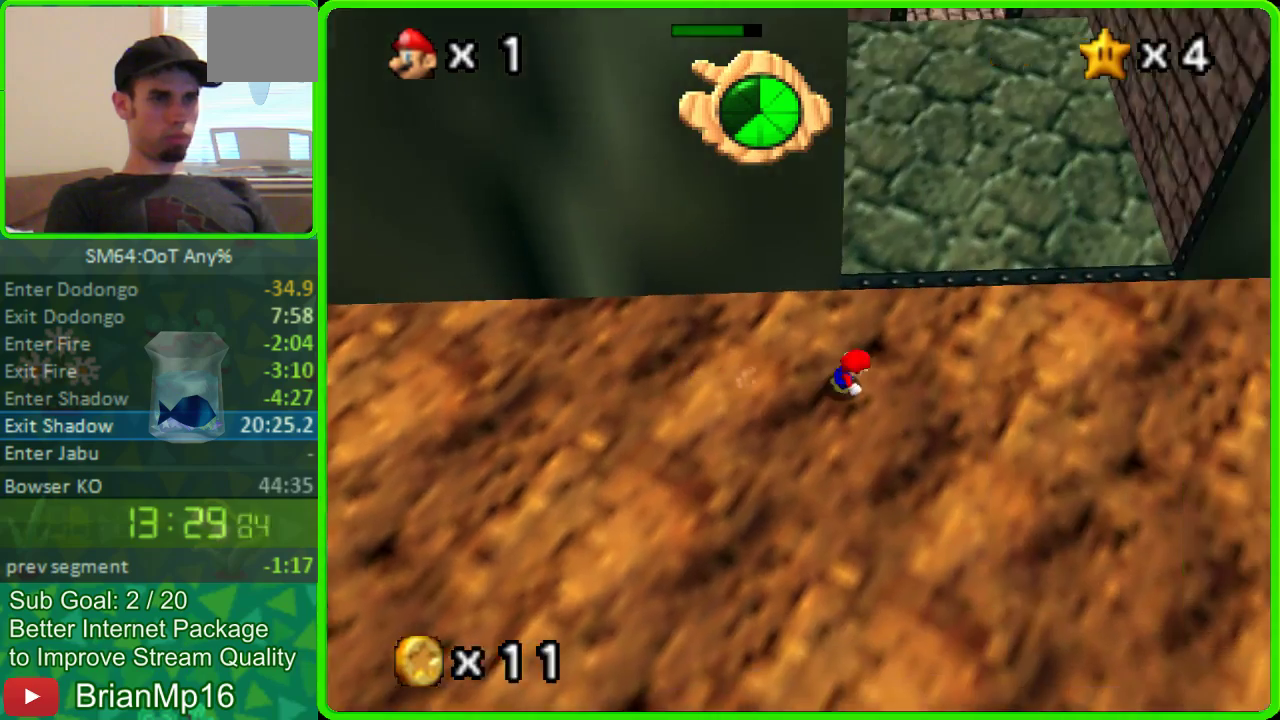
{"buttons": [], "left_stick": "up", "events": [[200, "left_stick", "down-left"], [300, "left_stick", "up"]]}
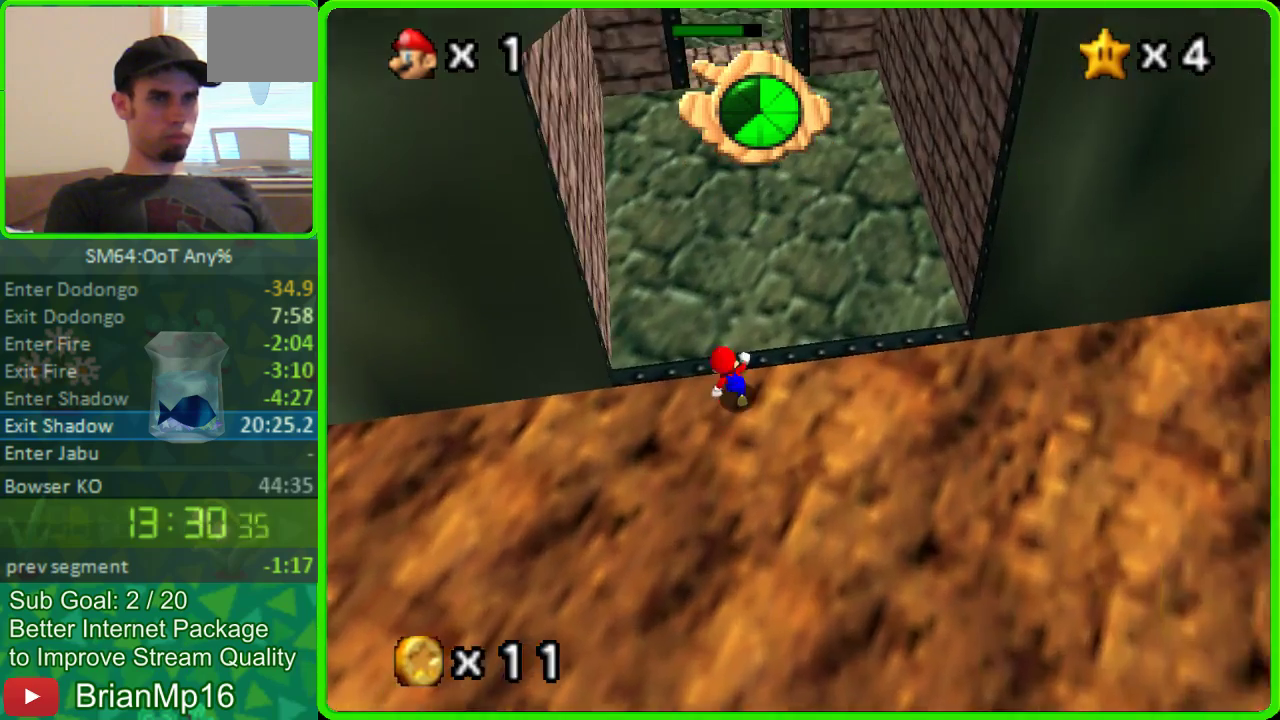
{"buttons": [], "left_stick": "up-right"}
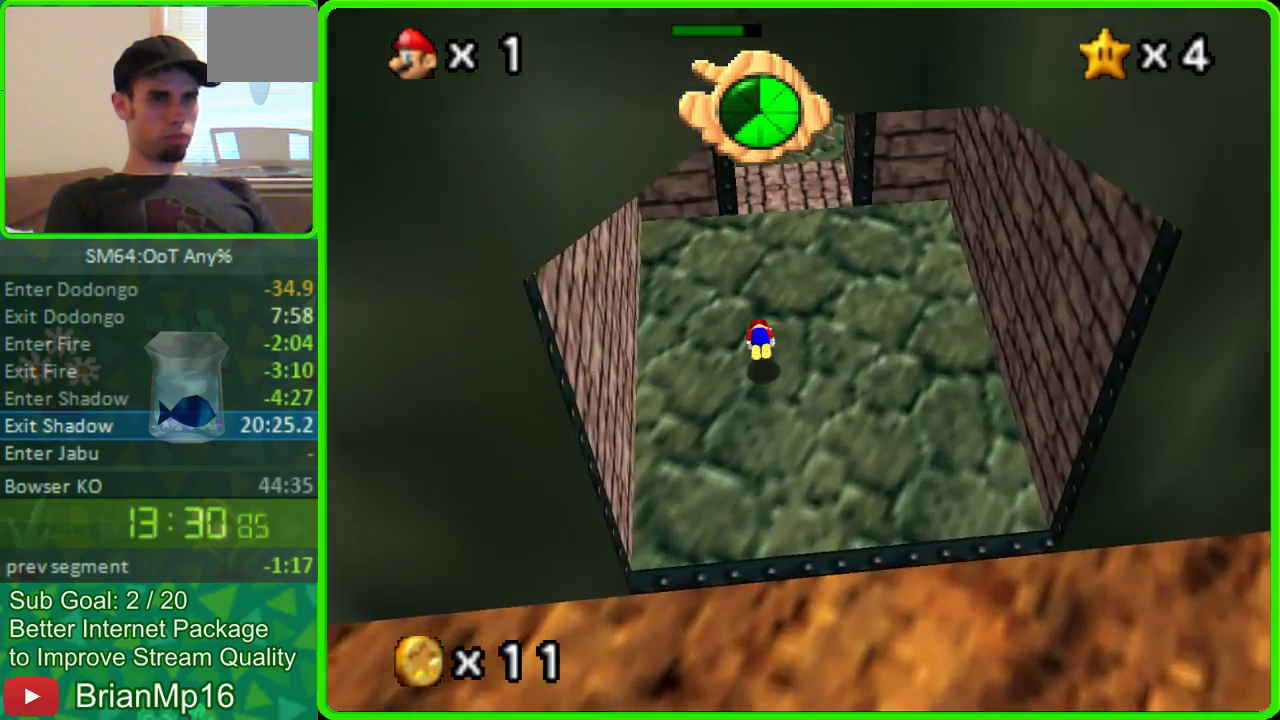
{"buttons": [], "left_stick": "up"}
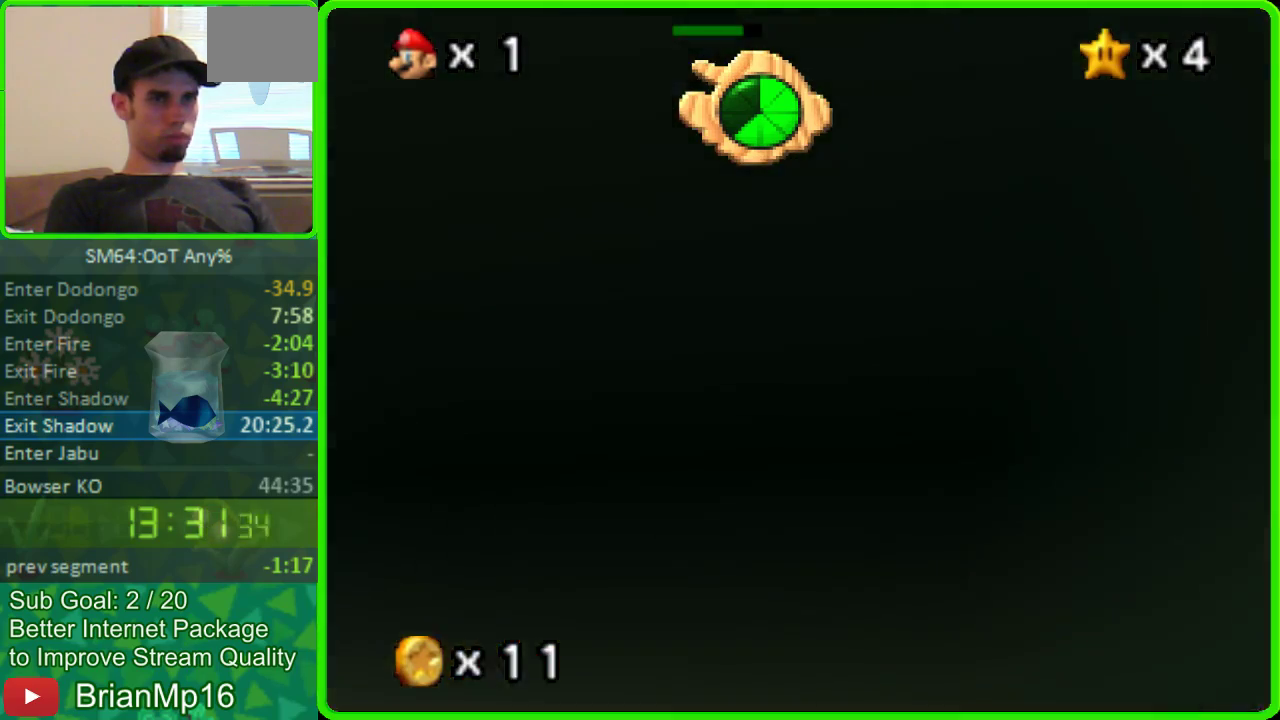
{"buttons": [], "left_stick": "up", "events": []}